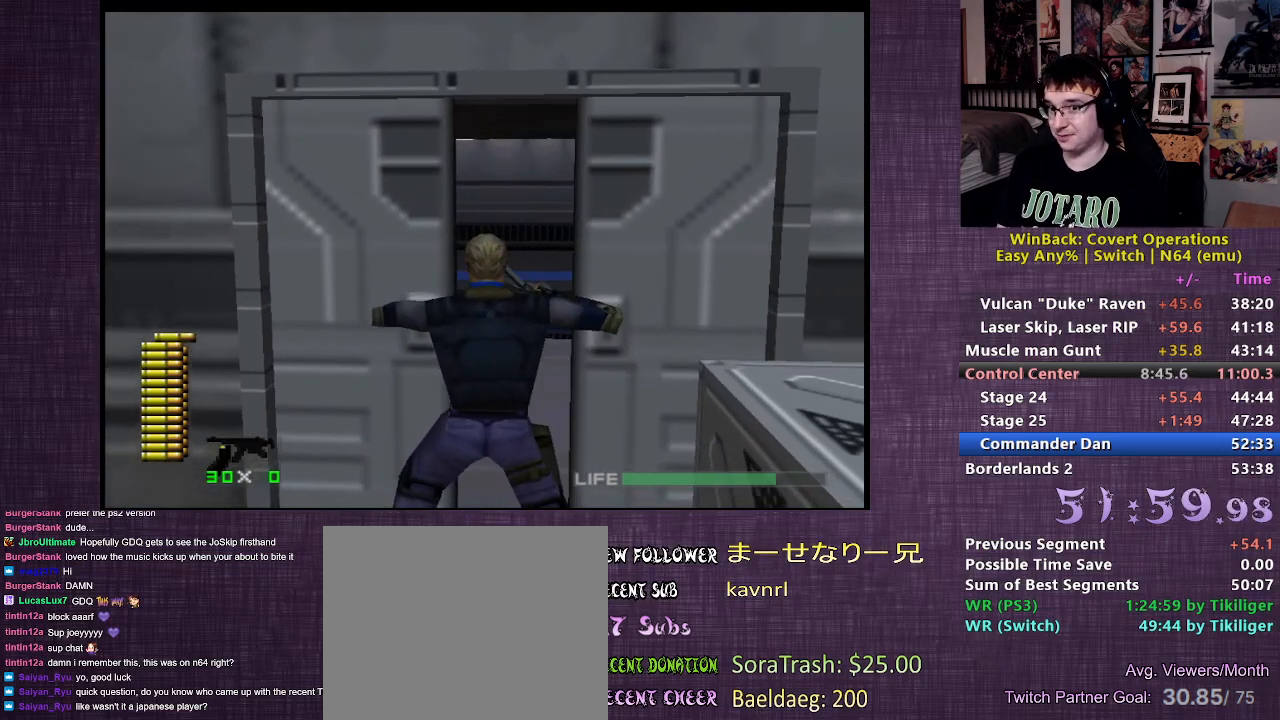
Gameplay with a controller (PlayStation layout); each line is a JSON object with the inputs held at the frame after it. "events" lists button and stick changes between this image and that frame as [ms after this image, input, new state], when the widget could be followed in between. Not read: L3 R3.
{"buttons": [], "left_stick": "up-right", "right_stick": "center", "events": []}
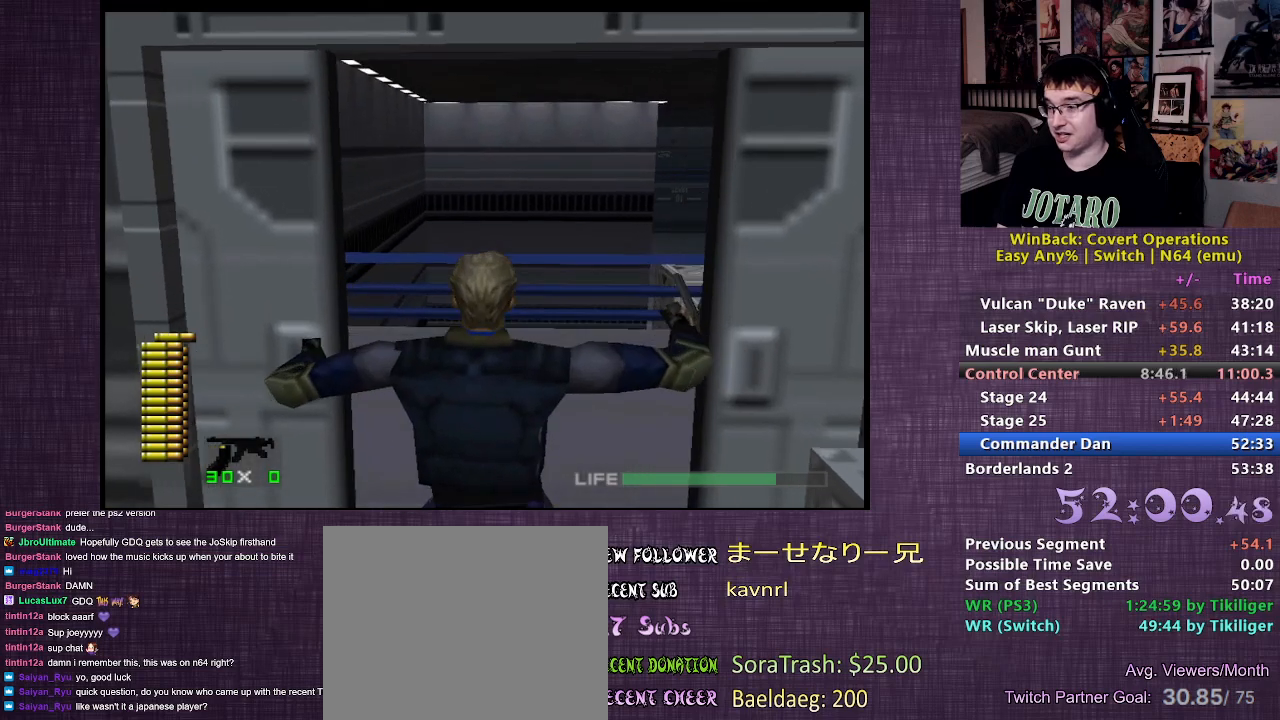
{"buttons": [], "left_stick": "up-right", "right_stick": "center", "events": []}
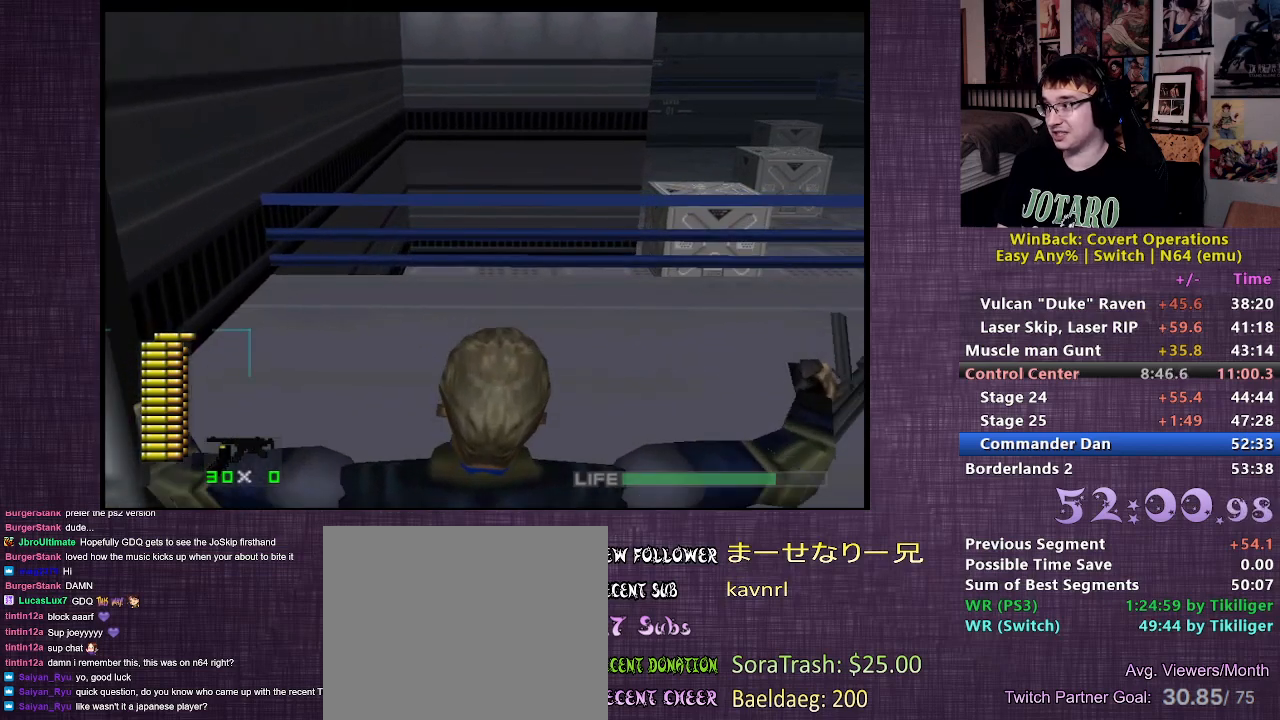
{"buttons": [], "left_stick": "up-right", "right_stick": "center", "events": []}
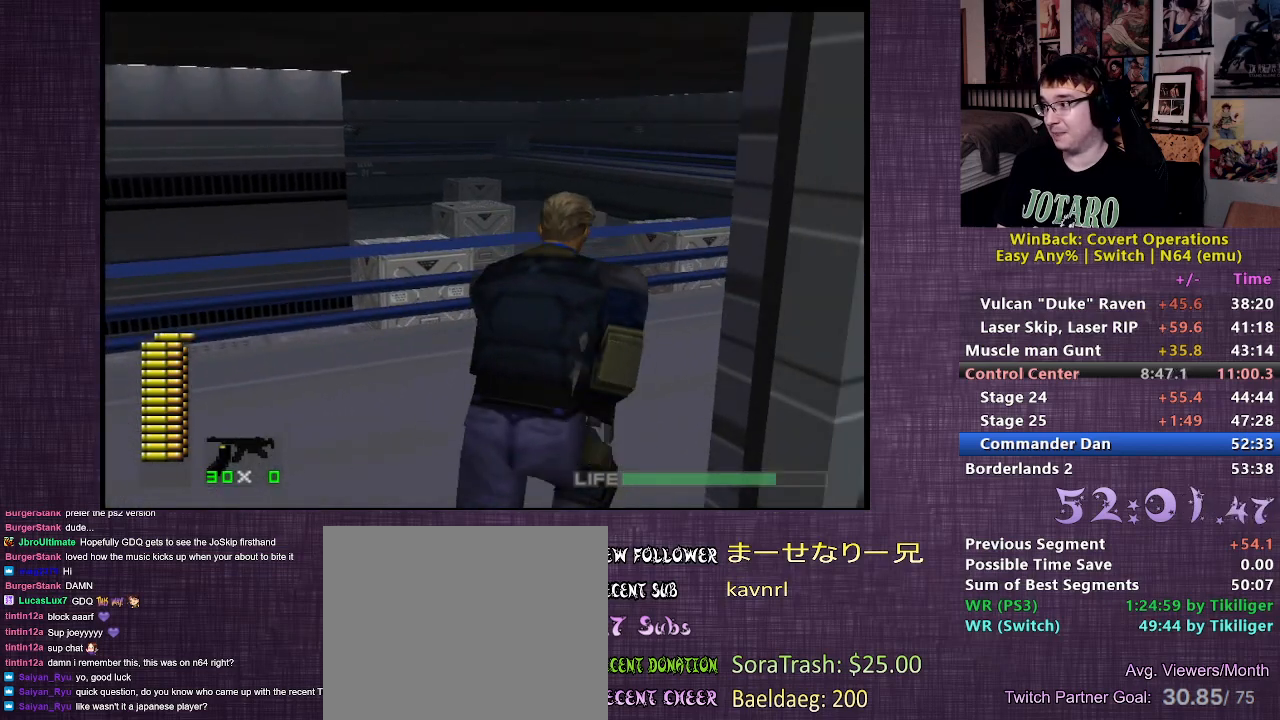
{"buttons": [], "left_stick": "up-right", "right_stick": "up", "events": [[333, "right_stick", "up"], [450, "right_stick", "center"], [500, "right_stick", "up"]]}
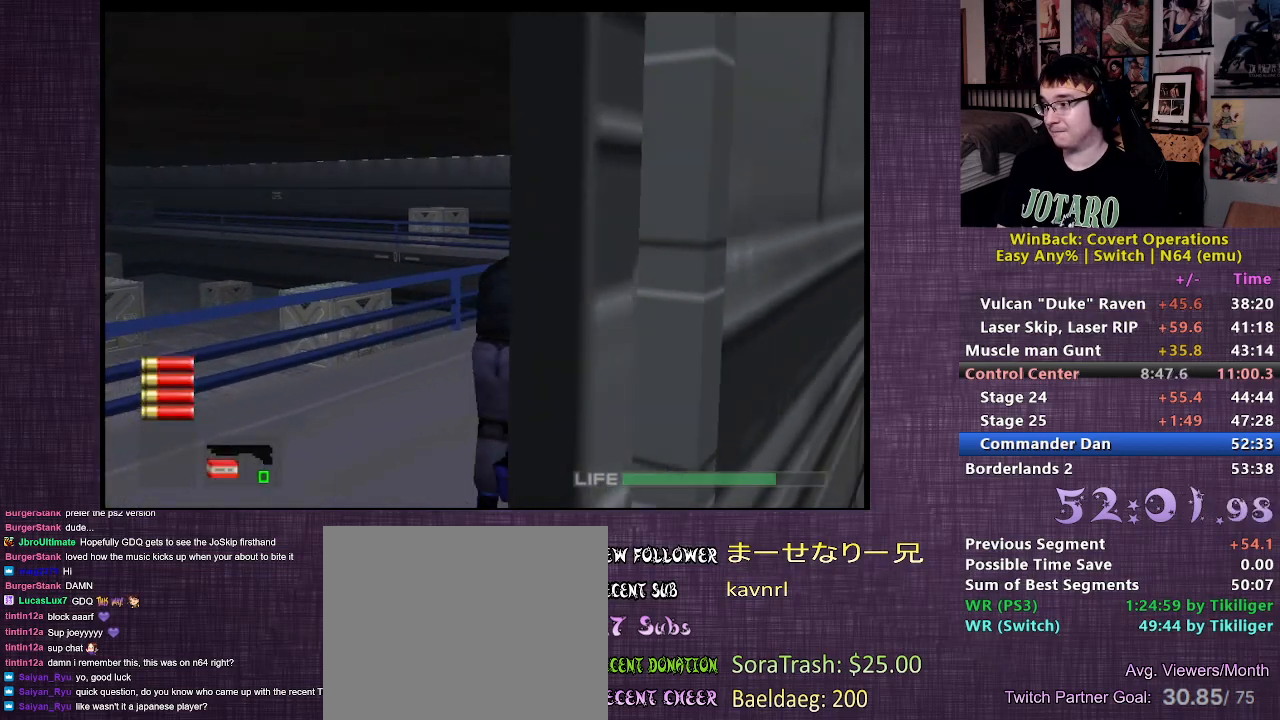
{"buttons": [], "left_stick": "down-left", "right_stick": "center", "events": [[133, "left_stick", "up"], [267, "right_stick", "center"], [350, "left_stick", "left"], [417, "left_stick", "down-left"]]}
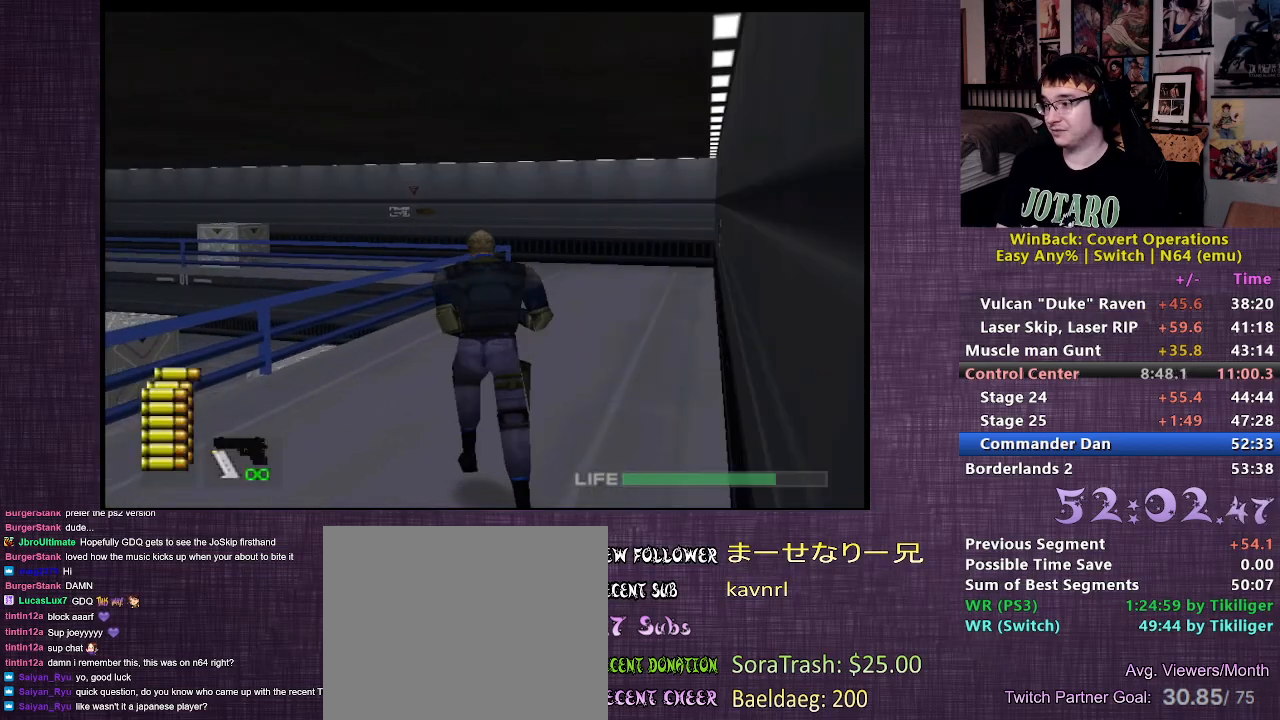
{"buttons": ["R1"], "left_stick": "center", "right_stick": "center", "events": [[100, "left_stick", "center"], [200, "R1", "down"]]}
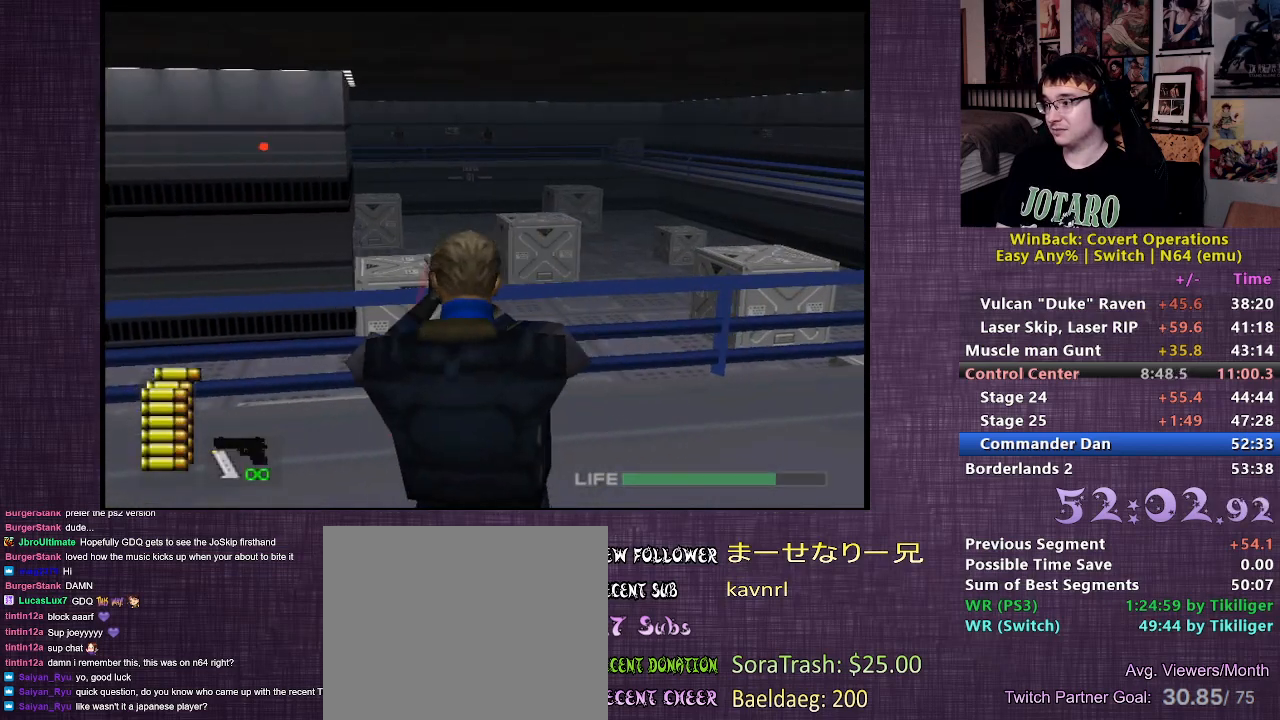
{"buttons": ["R1"], "left_stick": "center", "right_stick": "center", "events": [[200, "left_stick", "right"], [417, "left_stick", "center"]]}
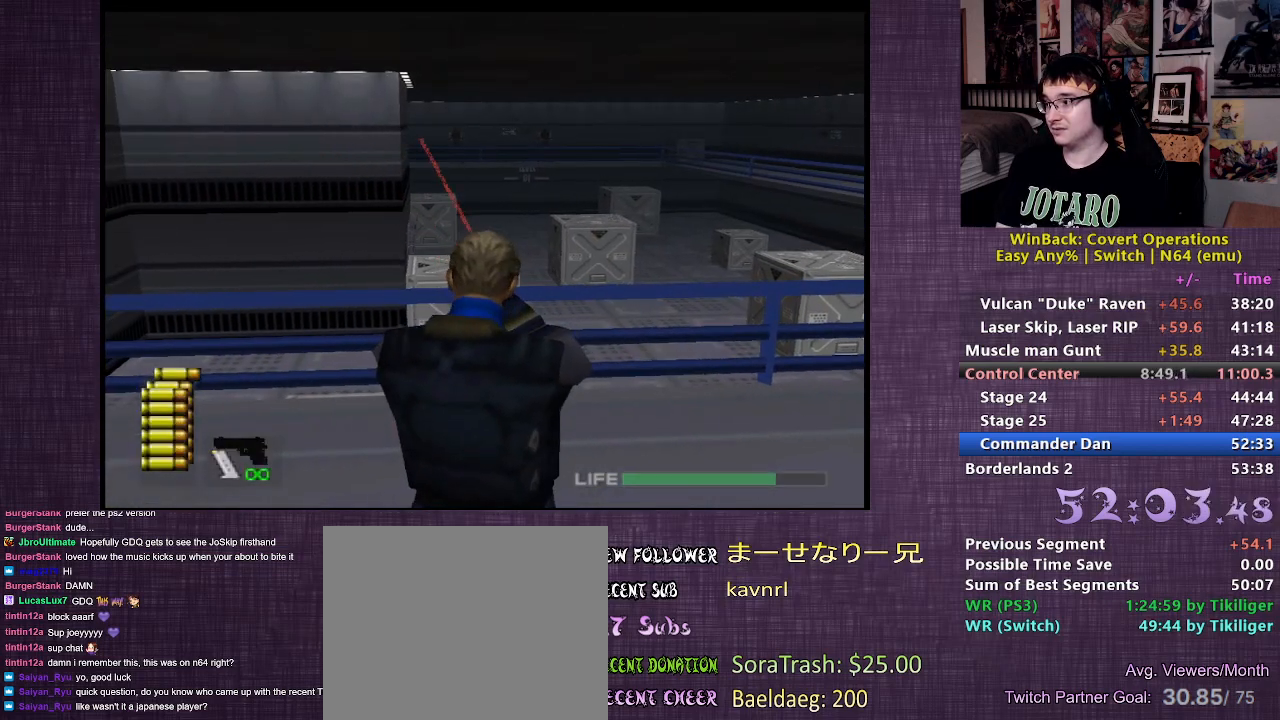
{"buttons": ["R1"], "left_stick": "center", "right_stick": "center", "events": [[300, "left_stick", "right"], [400, "left_stick", "center"]]}
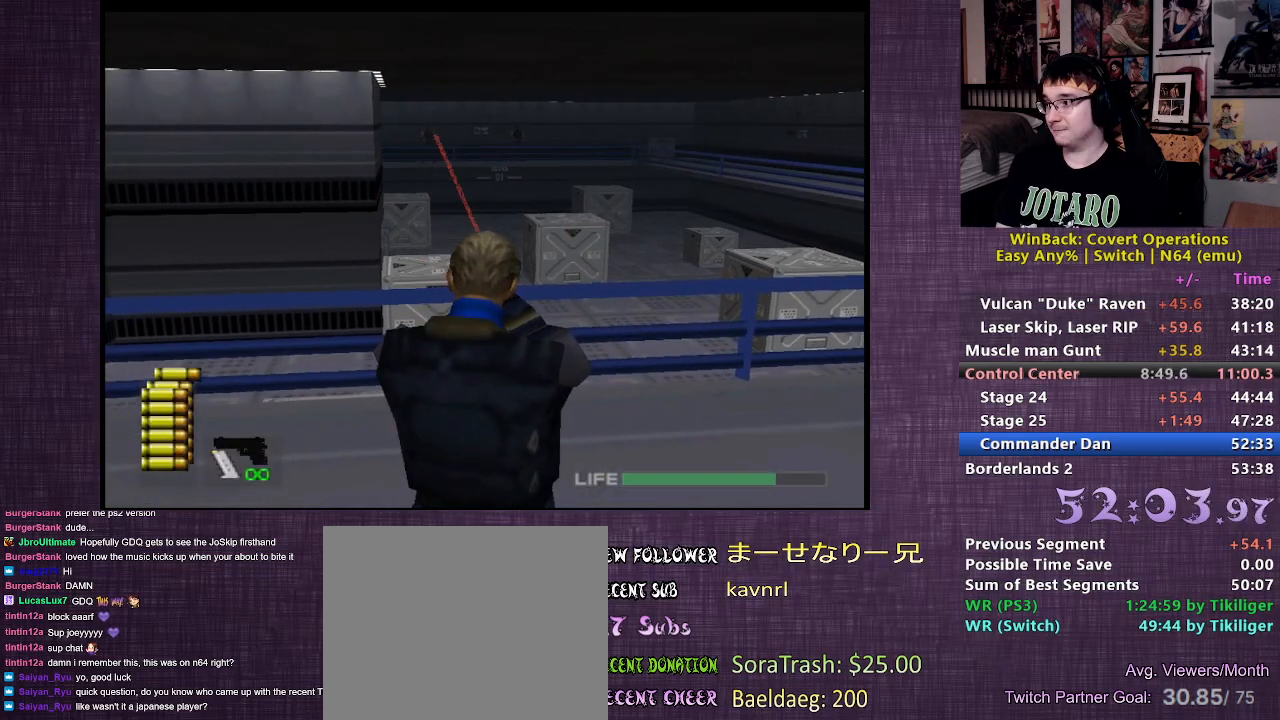
{"buttons": ["R1"], "left_stick": "center", "right_stick": "center", "events": []}
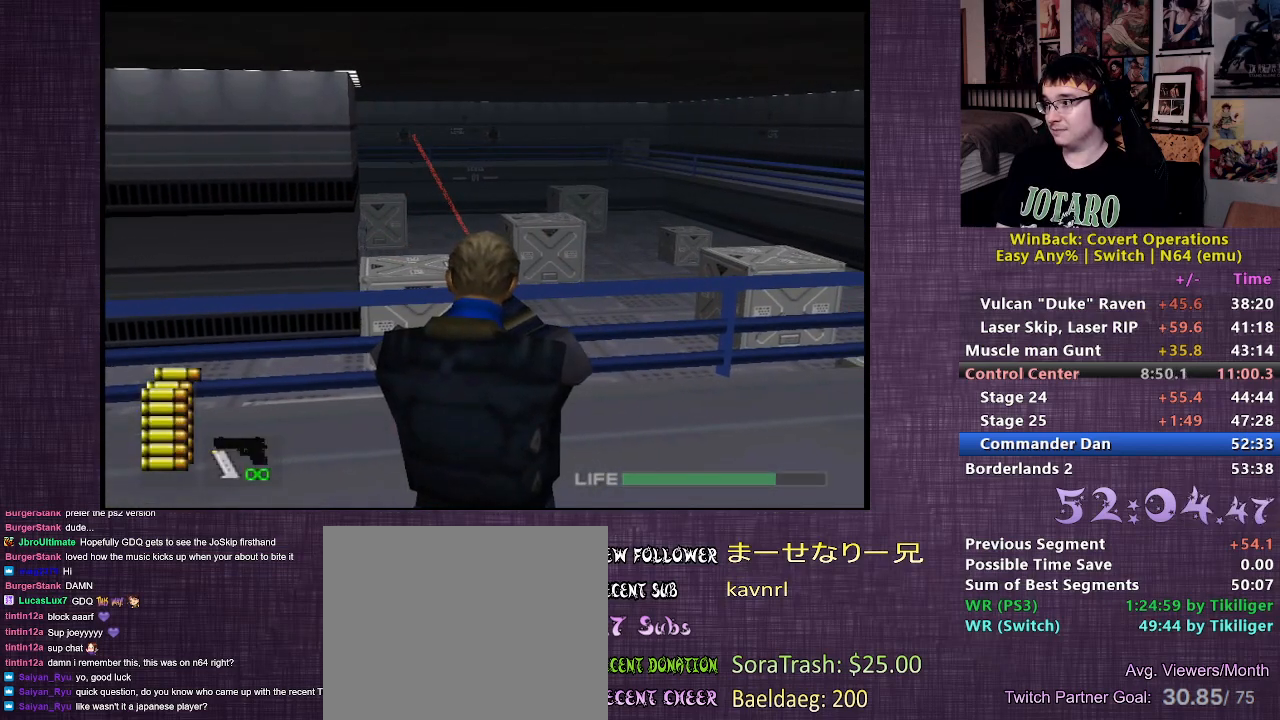
{"buttons": ["R1"], "left_stick": "center", "right_stick": "center", "events": []}
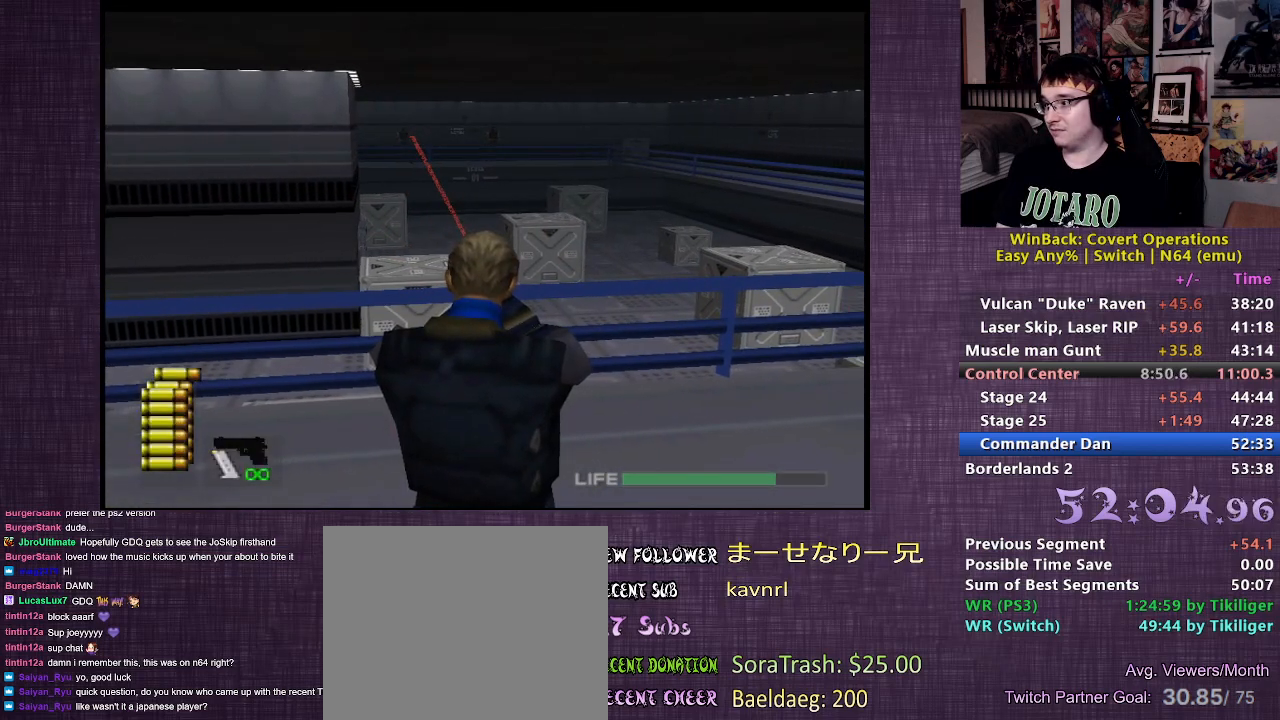
{"buttons": ["CIRCLE", "R1"], "left_stick": "center", "right_stick": "center", "events": [[483, "CIRCLE", "down"]]}
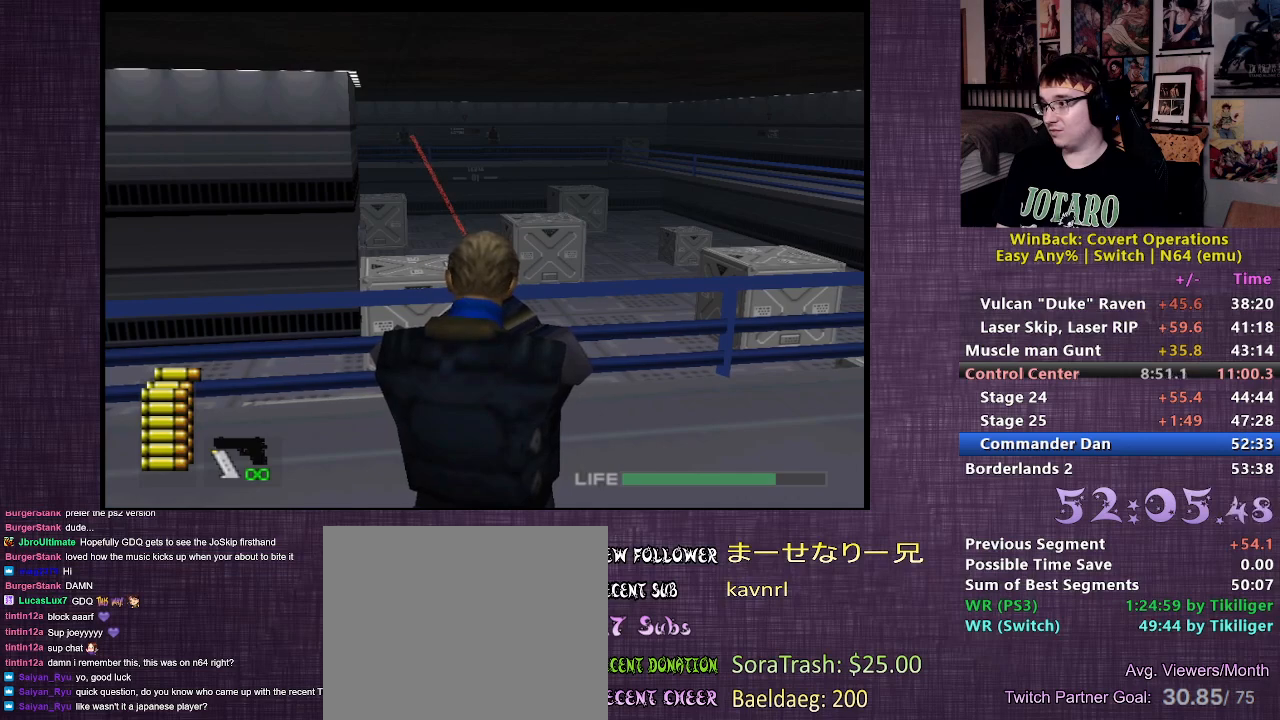
{"buttons": ["R1"], "left_stick": "center", "right_stick": "center", "events": [[100, "CIRCLE", "up"]]}
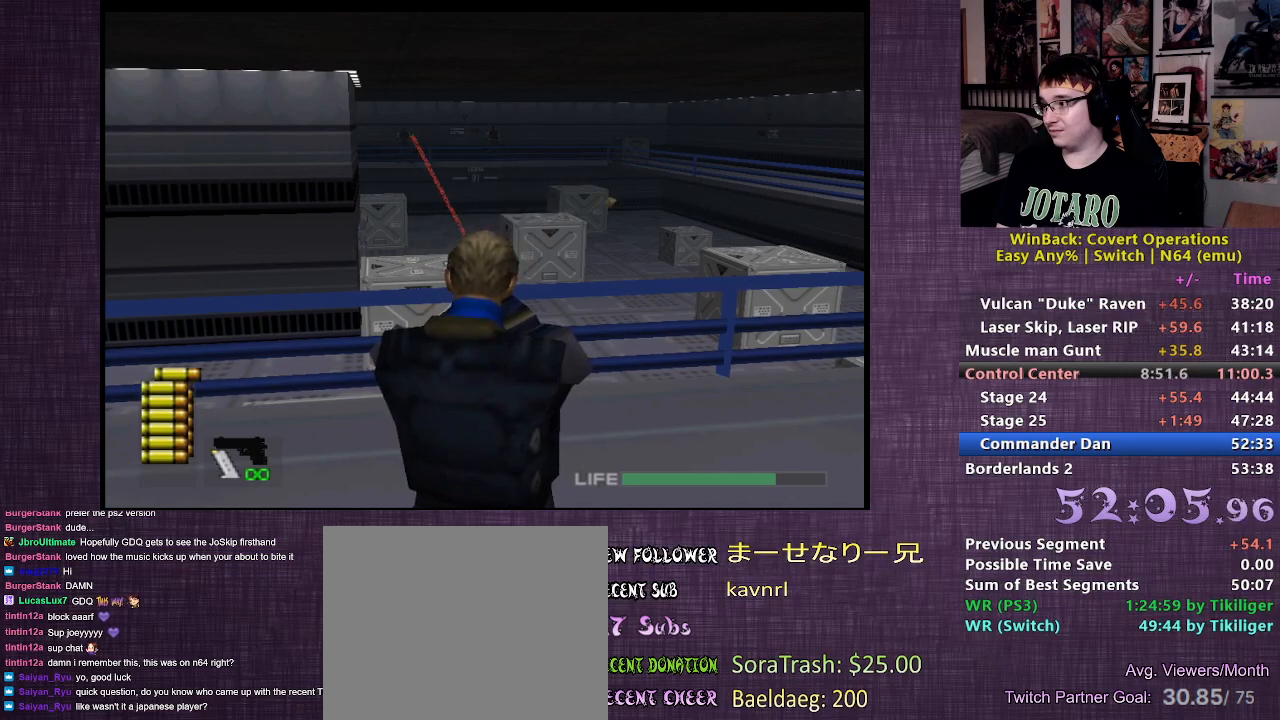
{"buttons": ["R1"], "left_stick": "center", "right_stick": "center", "events": [[233, "left_stick", "right"], [300, "left_stick", "center"]]}
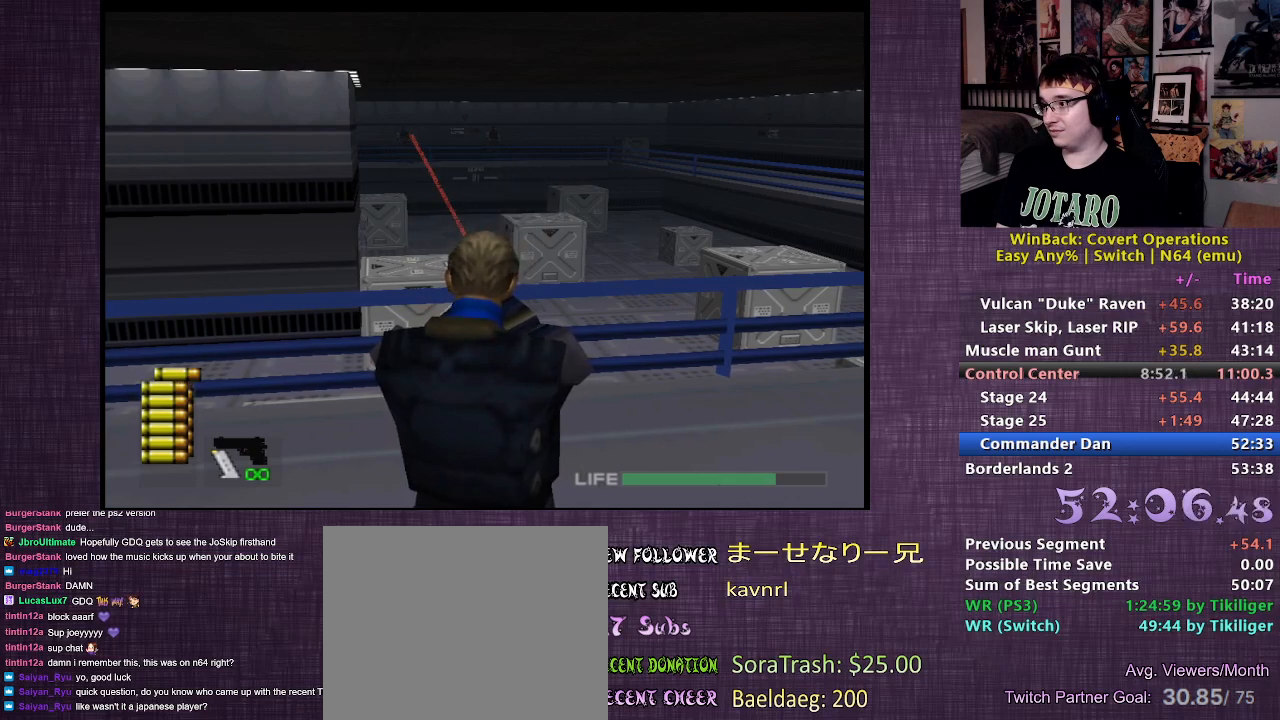
{"buttons": ["R1"], "left_stick": "center", "right_stick": "center", "events": [[67, "left_stick", "up-left"], [133, "left_stick", "center"]]}
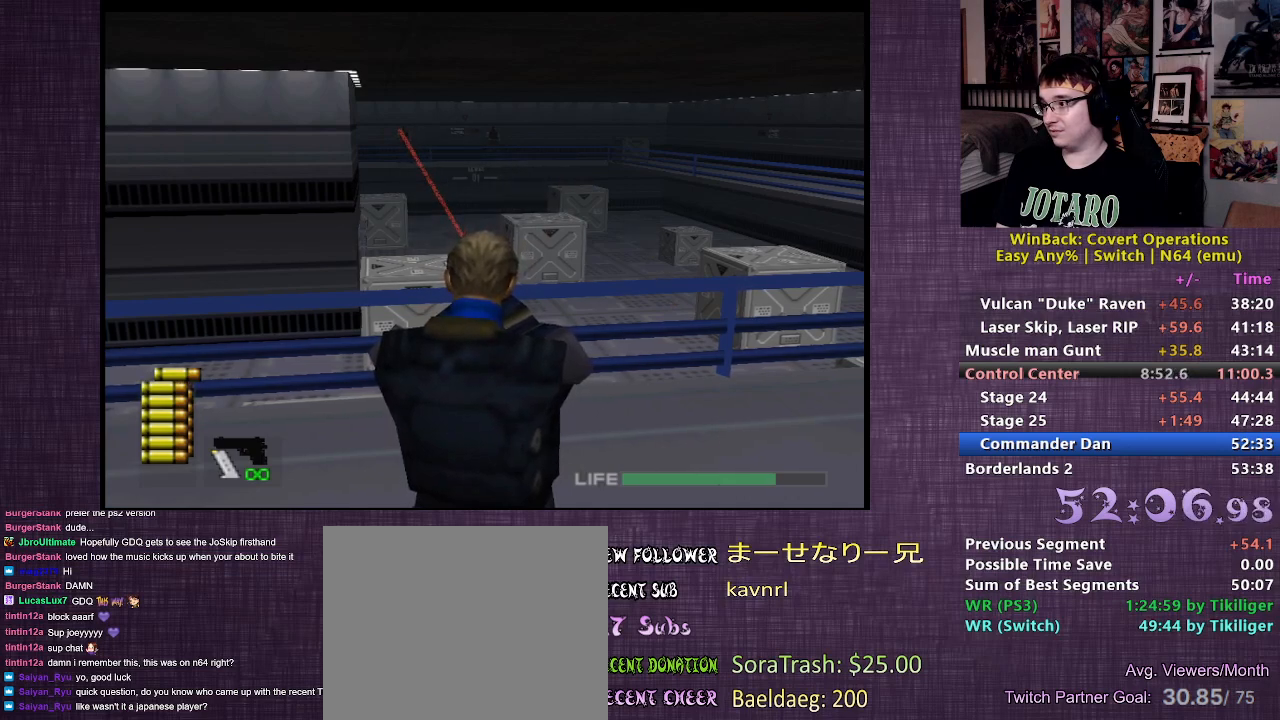
{"buttons": ["R1"], "left_stick": "up-left", "right_stick": "center", "events": [[100, "left_stick", "down-right"], [200, "left_stick", "center"], [467, "left_stick", "up-left"]]}
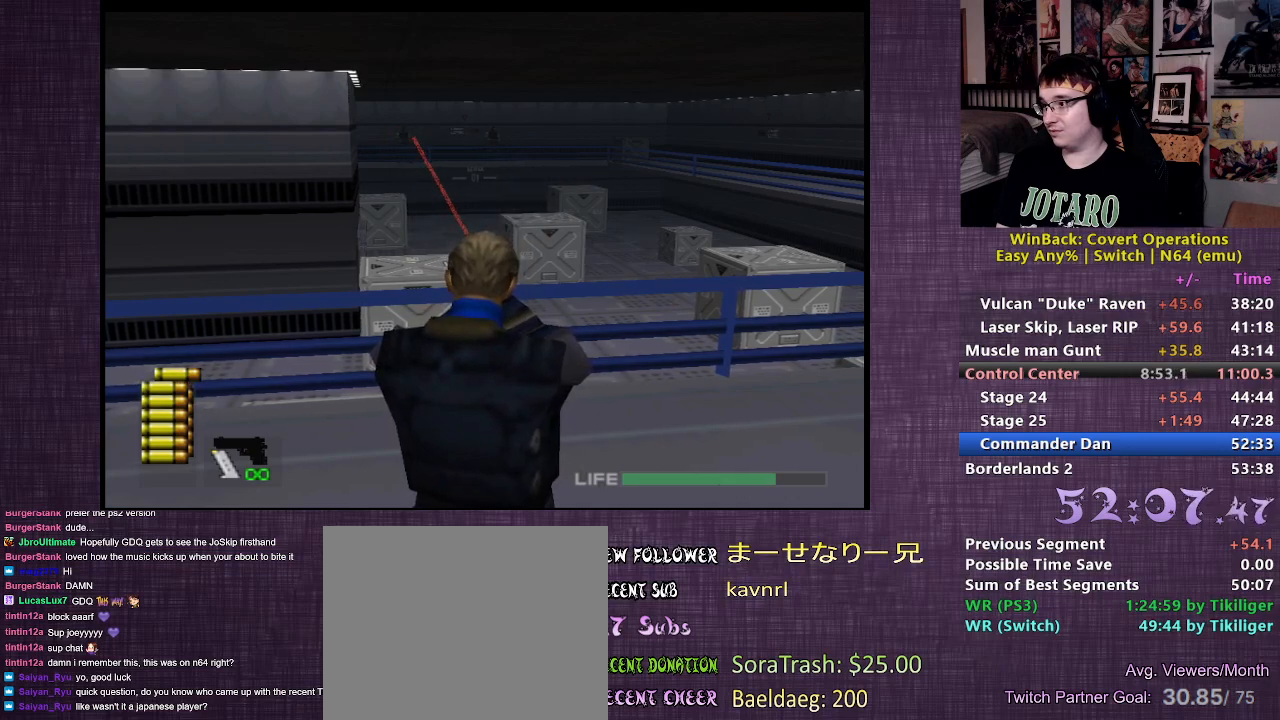
{"buttons": ["R1"], "left_stick": "center", "right_stick": "center", "events": [[33, "left_stick", "center"], [383, "CIRCLE", "down"], [467, "CIRCLE", "up"]]}
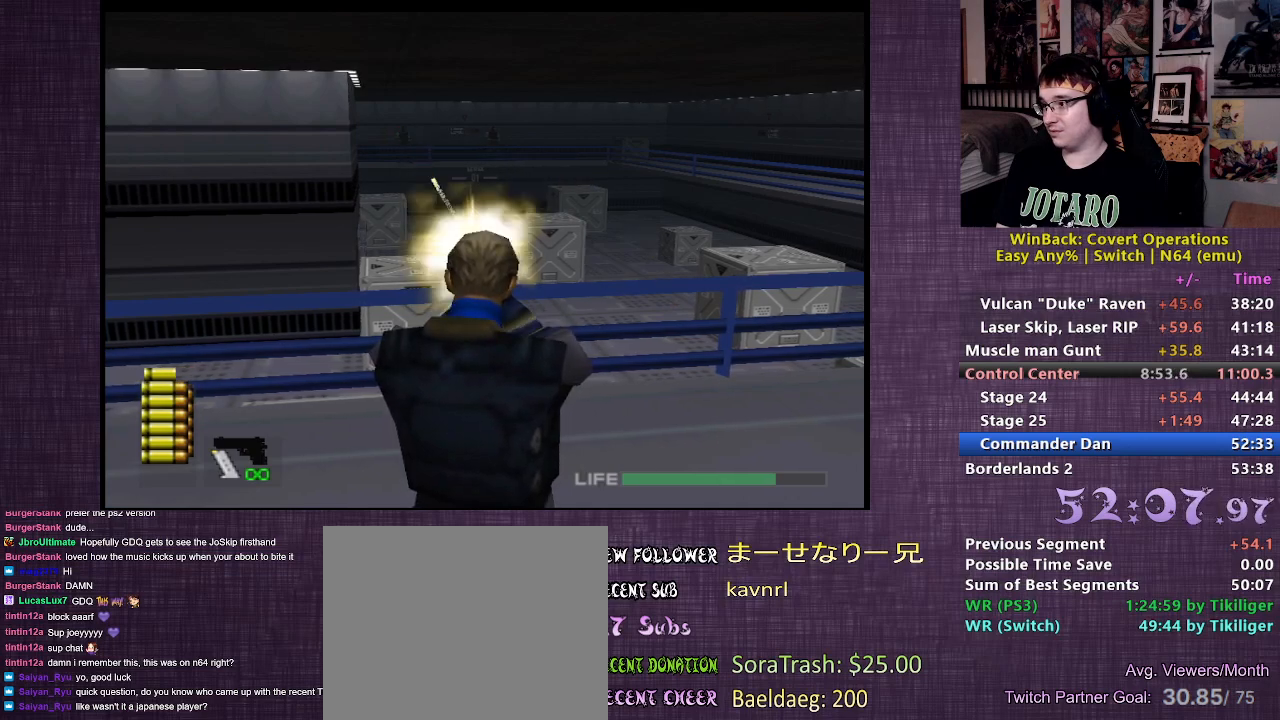
{"buttons": ["R1"], "left_stick": "center", "right_stick": "center", "events": []}
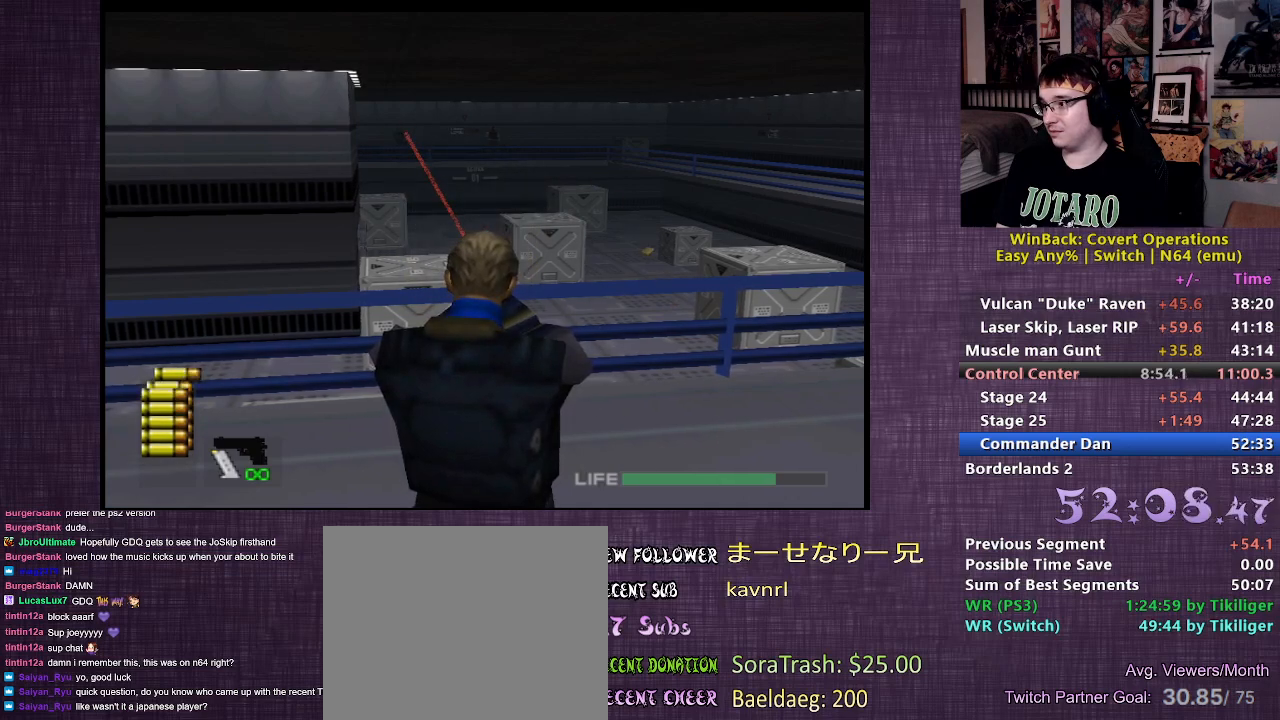
{"buttons": ["R1"], "left_stick": "center", "right_stick": "center", "events": [[100, "left_stick", "right"], [367, "left_stick", "center"]]}
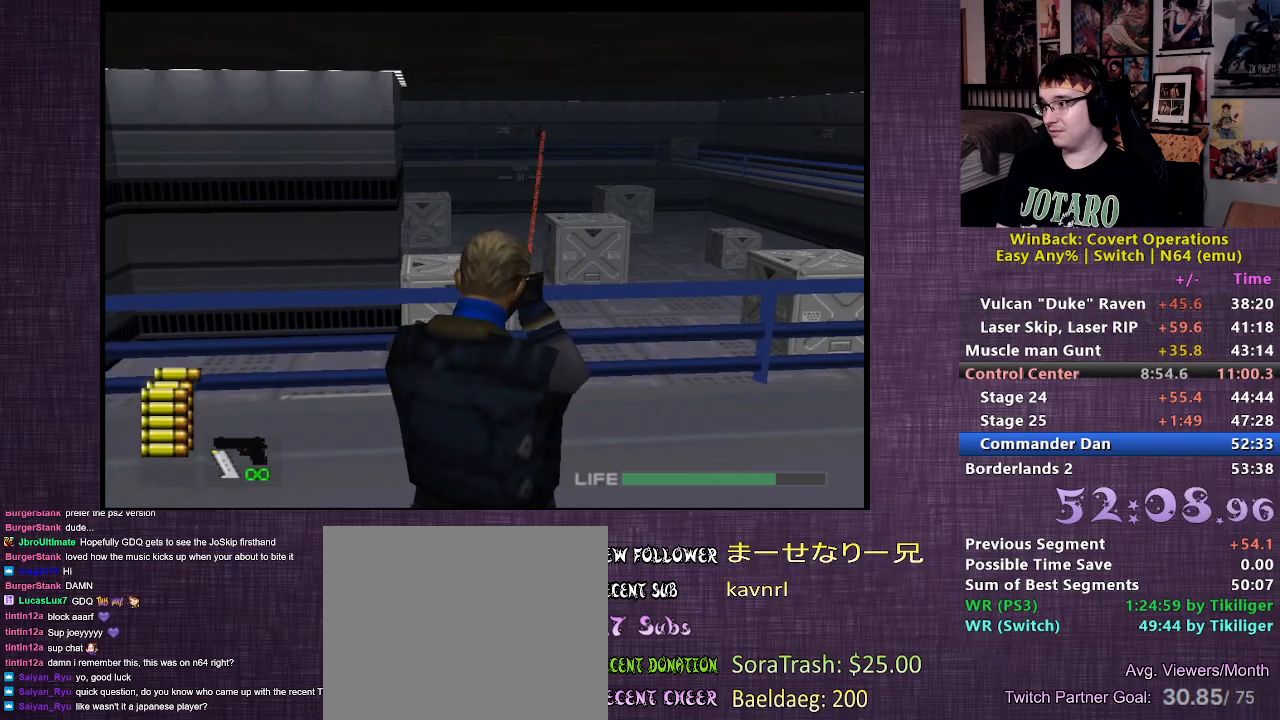
{"buttons": ["R1"], "left_stick": "center", "right_stick": "center", "events": []}
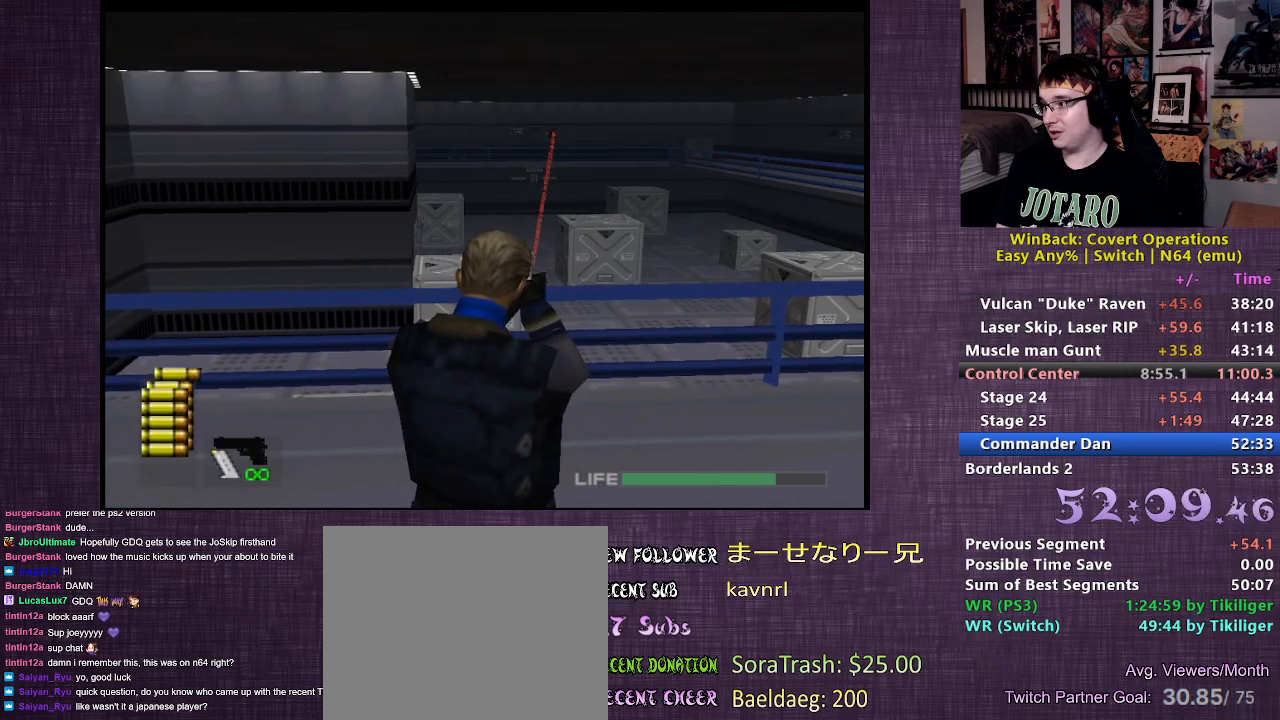
{"buttons": ["R1"], "left_stick": "center", "right_stick": "center", "events": []}
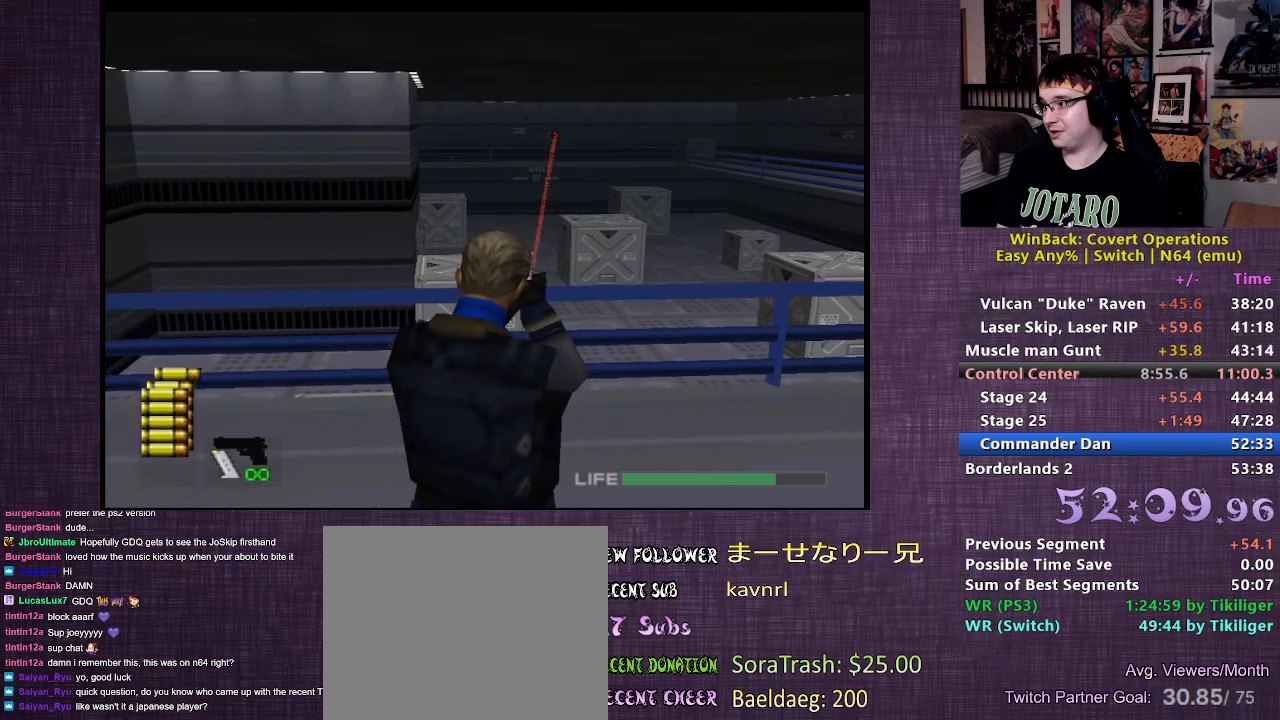
{"buttons": ["R1"], "left_stick": "center", "right_stick": "center", "events": [[167, "CIRCLE", "down"], [267, "CIRCLE", "up"]]}
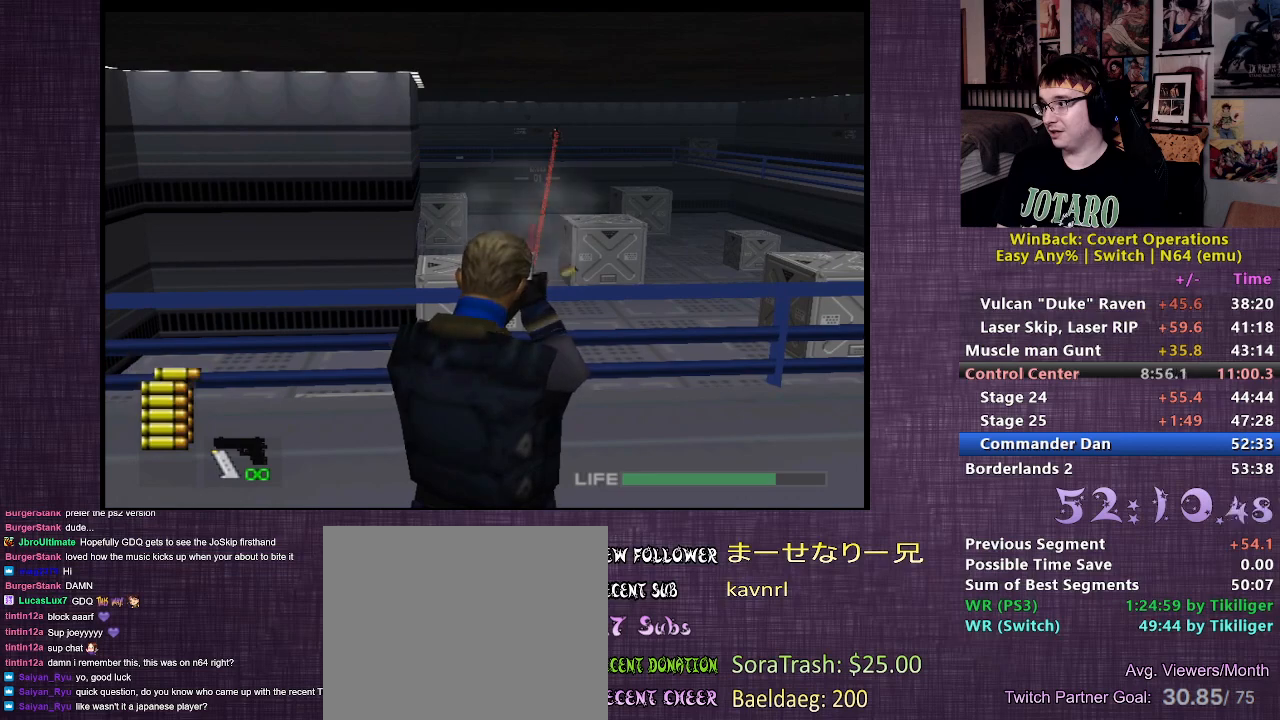
{"buttons": [], "left_stick": "right", "right_stick": "center", "events": [[383, "left_stick", "right"], [400, "R1", "up"]]}
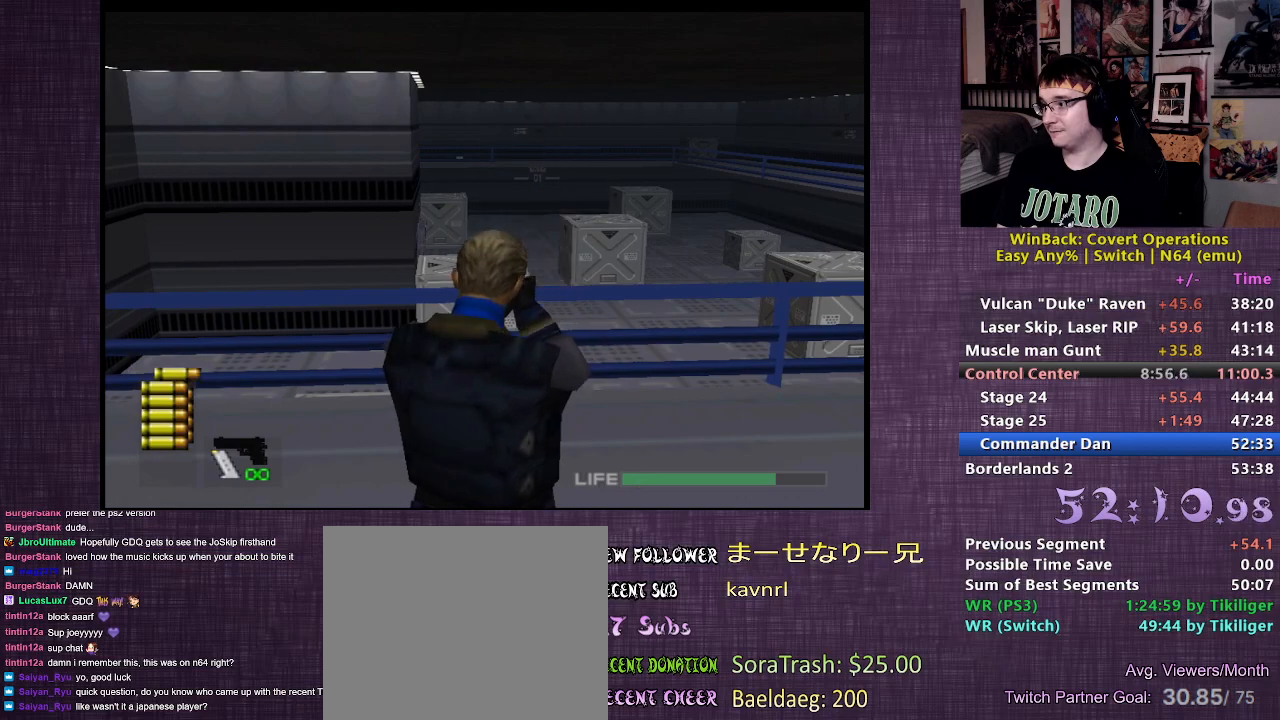
{"buttons": [], "left_stick": "up-right", "right_stick": "center", "events": [[300, "left_stick", "up-right"]]}
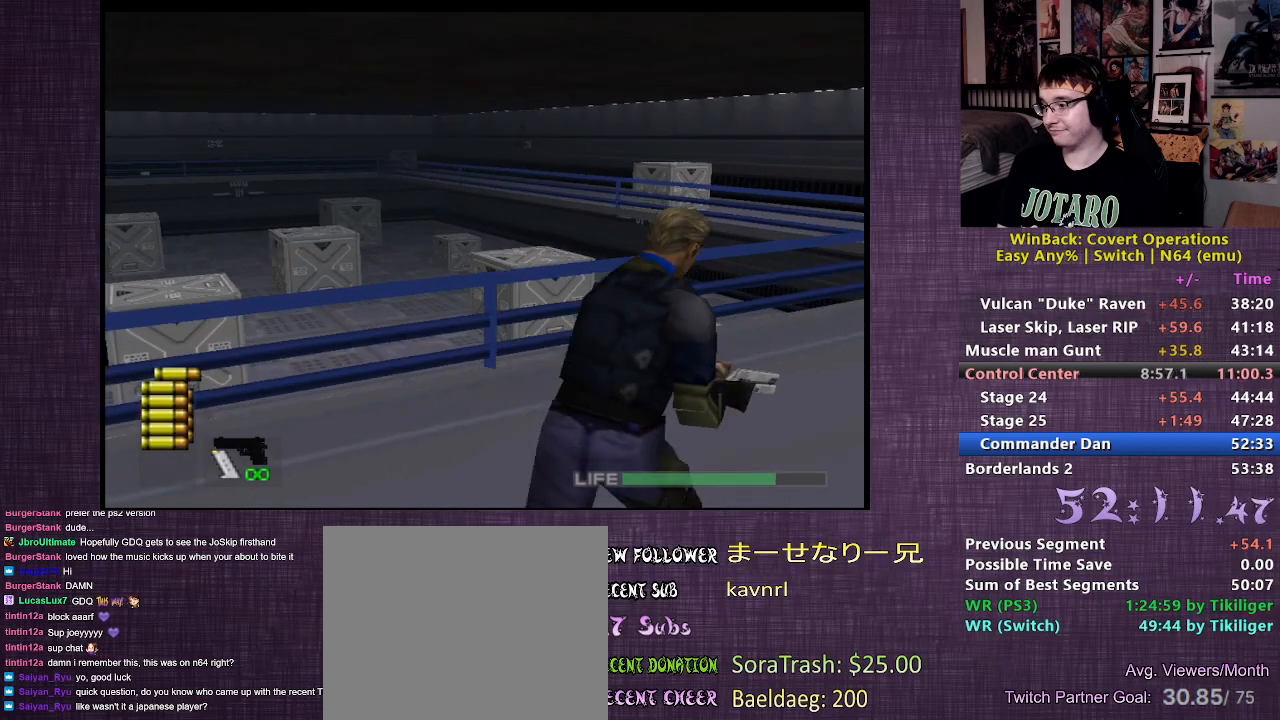
{"buttons": [], "left_stick": "up-right", "right_stick": "center", "events": []}
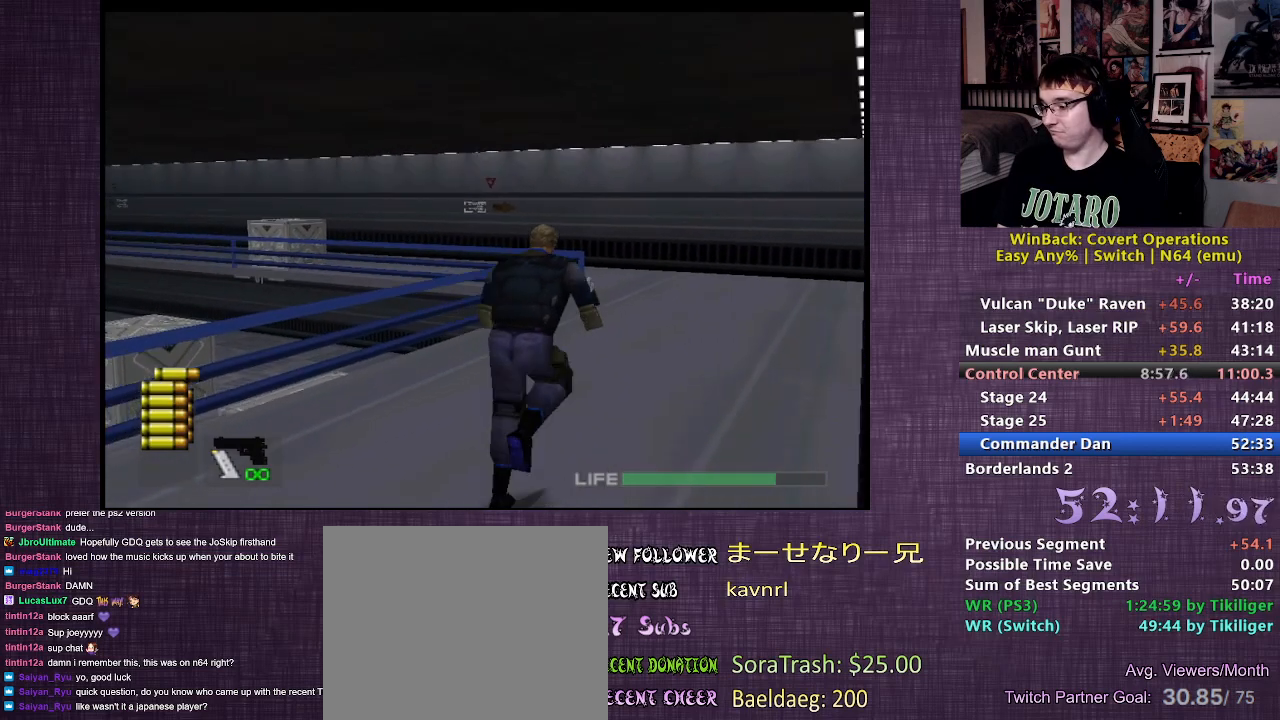
{"buttons": [], "left_stick": "up", "right_stick": "center", "events": [[50, "CROSS", "down"], [83, "CROSS", "up"], [83, "left_stick", "up"], [167, "CROSS", "down"], [267, "CROSS", "up"]]}
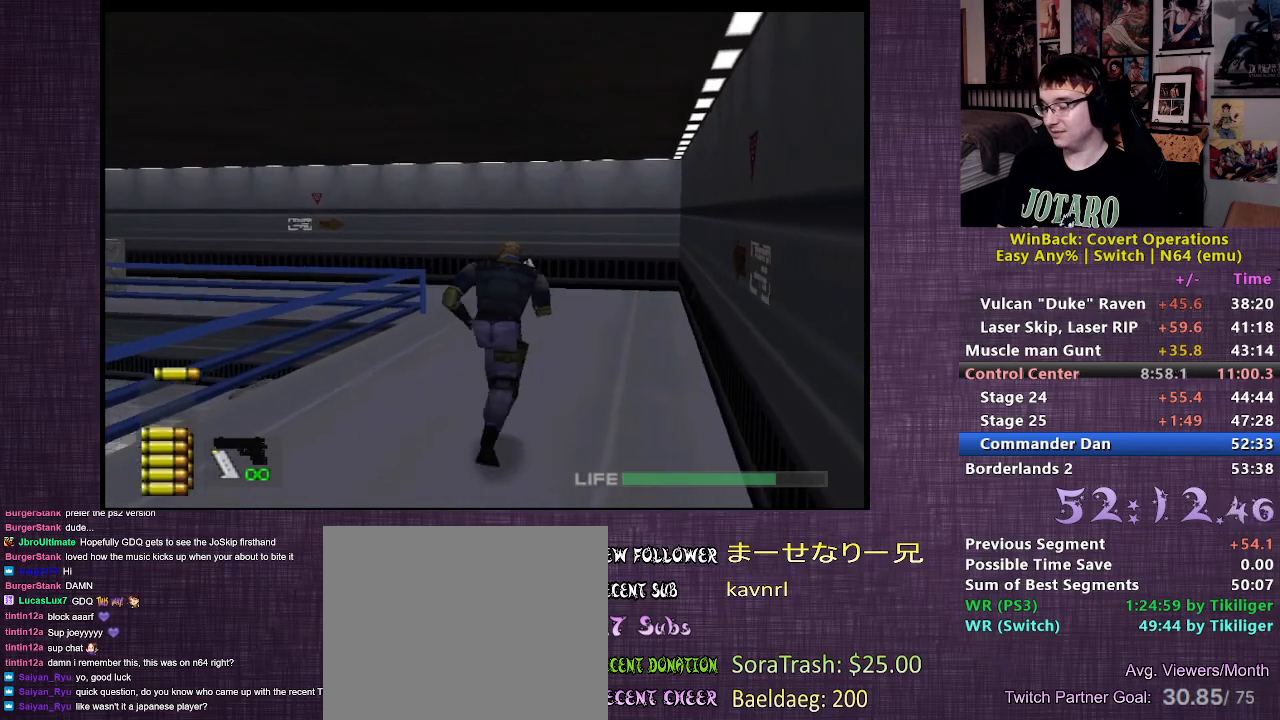
{"buttons": [], "left_stick": "up", "right_stick": "center", "events": []}
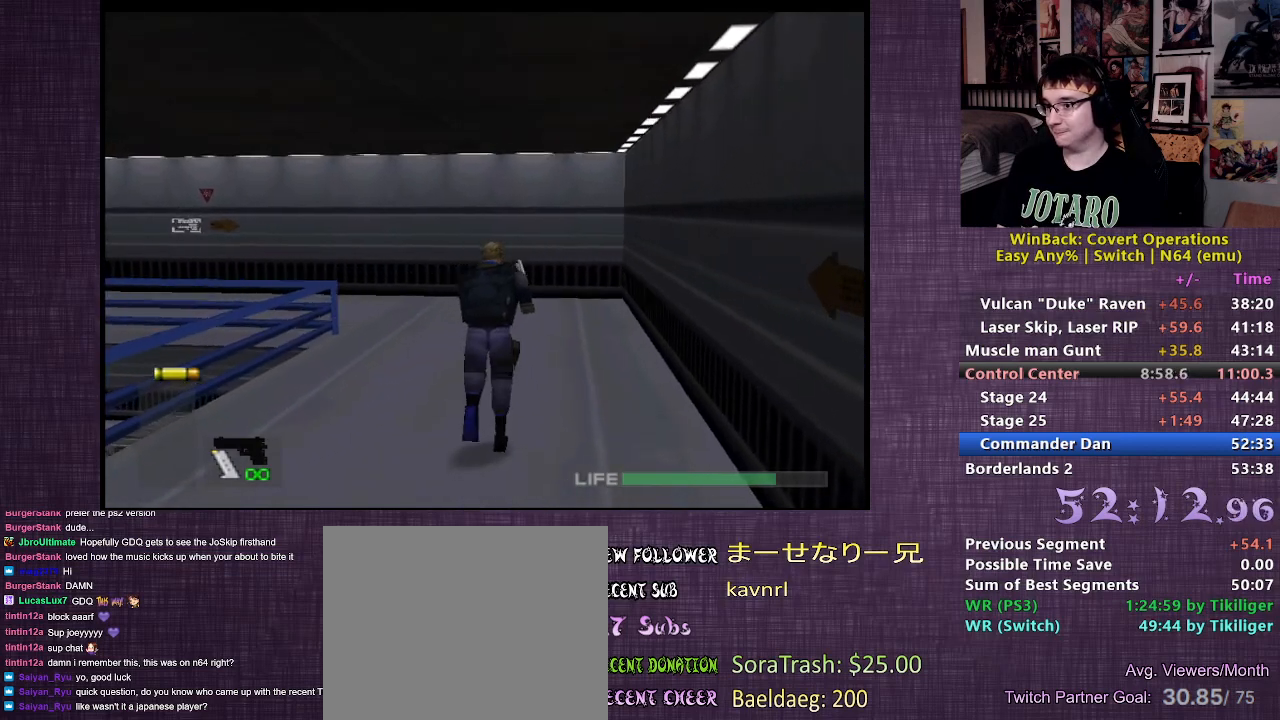
{"buttons": [], "left_stick": "up", "right_stick": "center", "events": []}
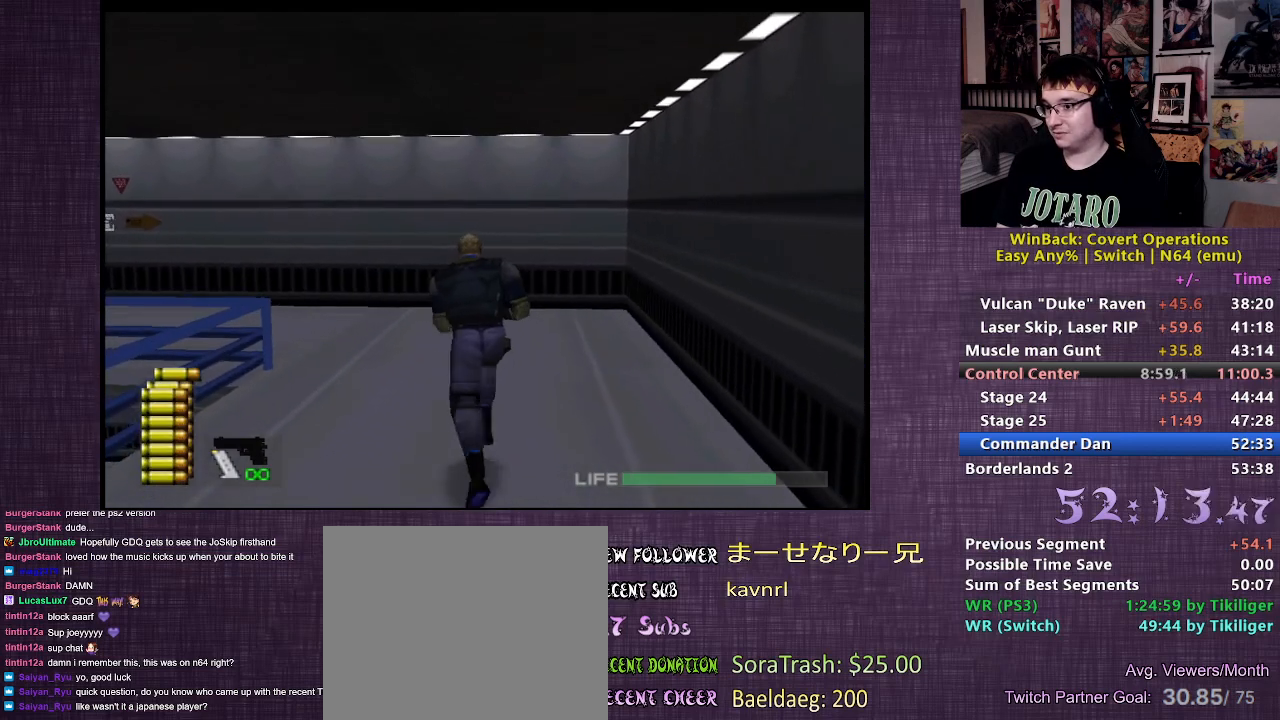
{"buttons": [], "left_stick": "up", "right_stick": "left", "events": [[500, "right_stick", "left"]]}
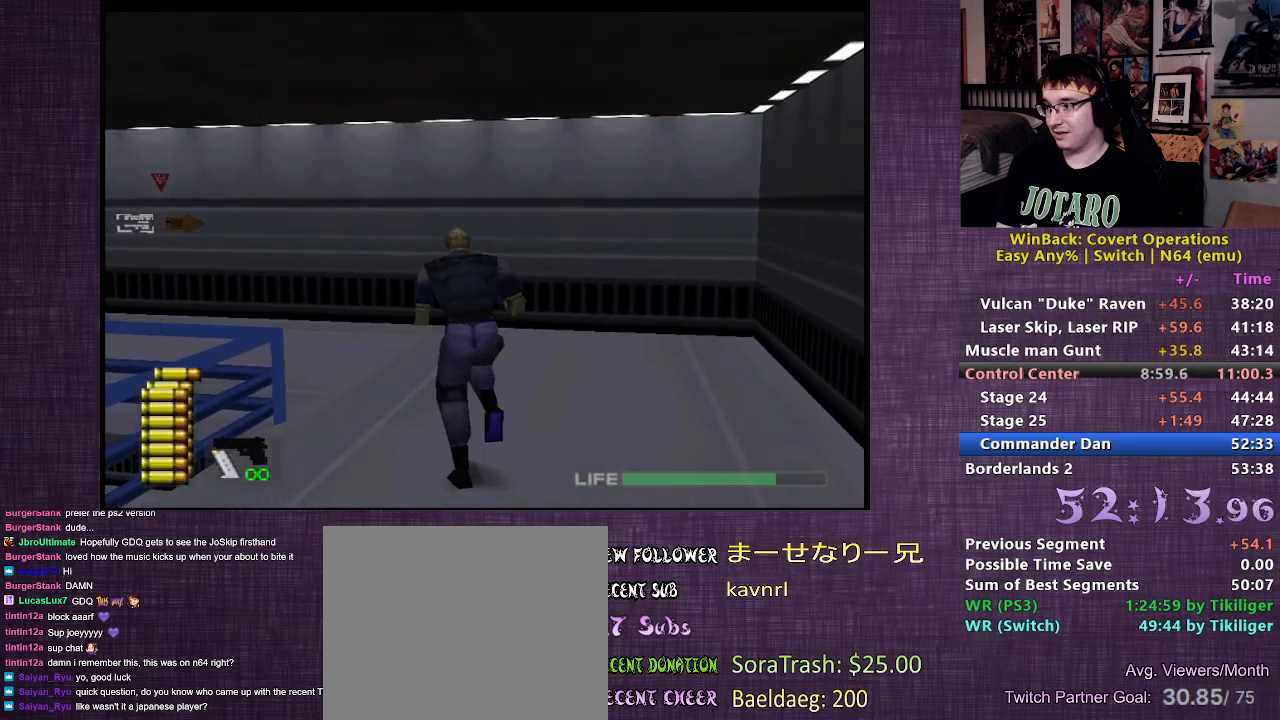
{"buttons": [], "left_stick": "up", "right_stick": "left", "events": []}
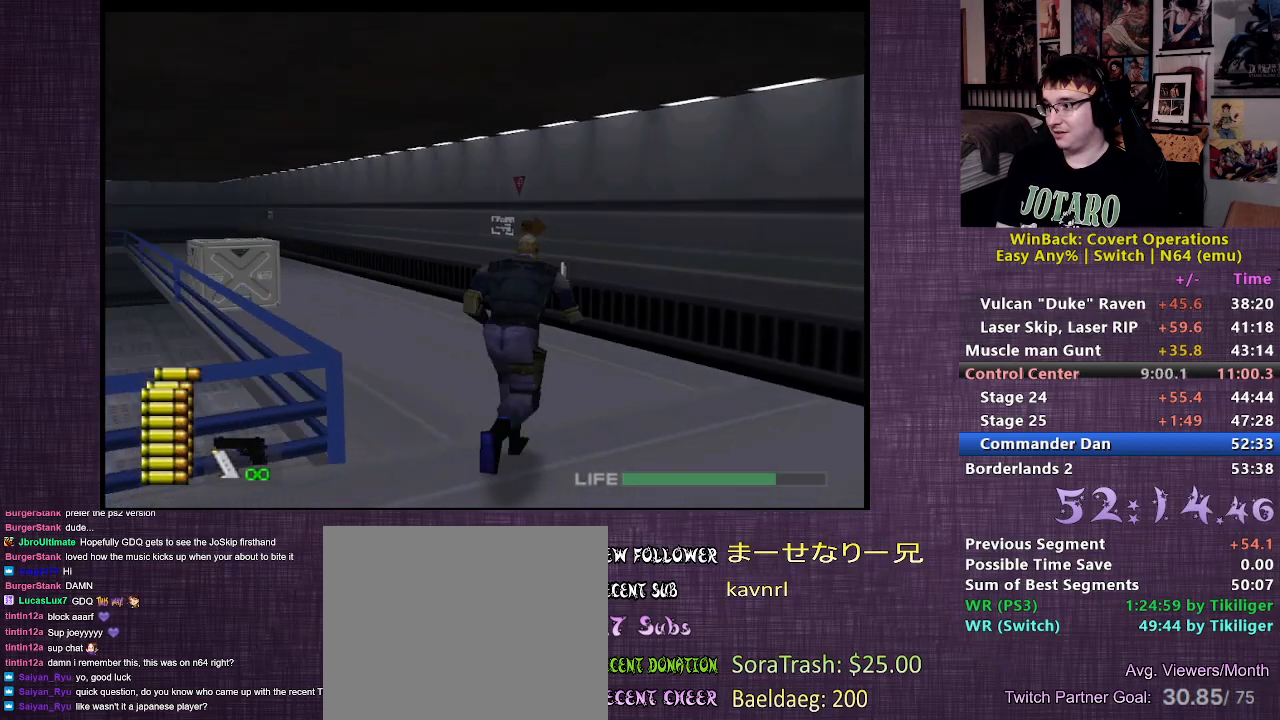
{"buttons": [], "left_stick": "up", "right_stick": "center", "events": [[17, "right_stick", "center"]]}
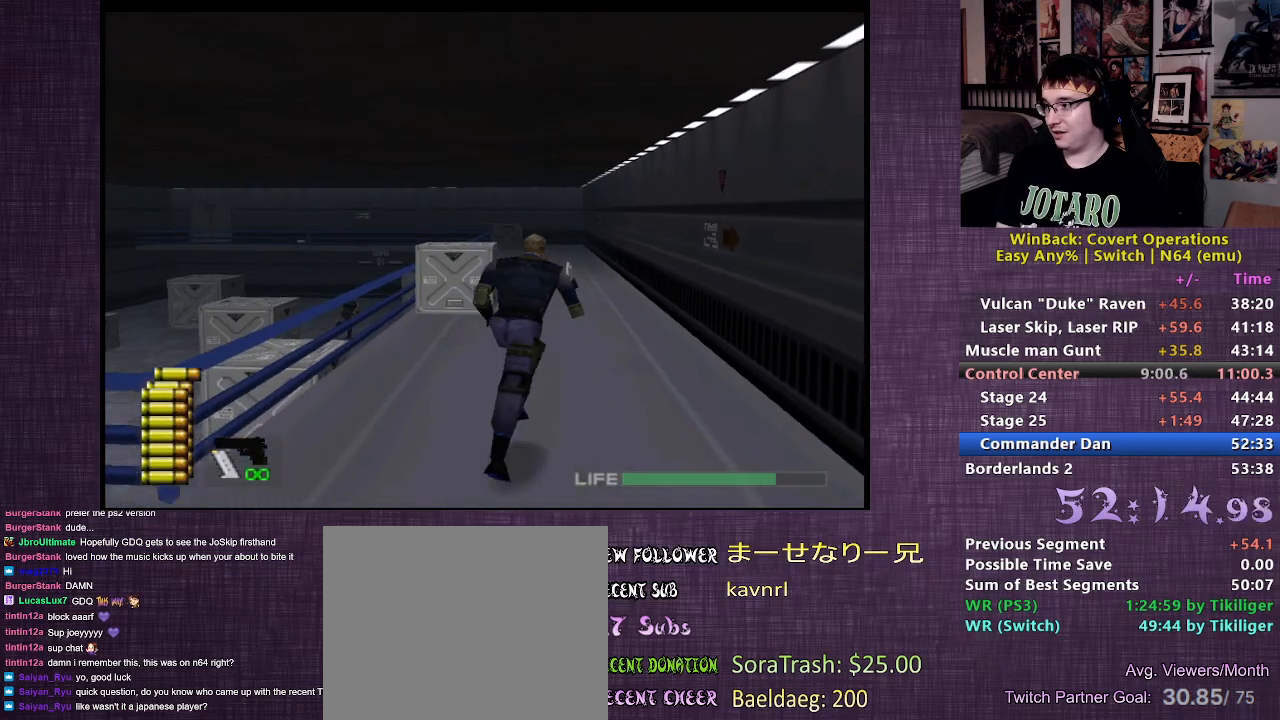
{"buttons": [], "left_stick": "up", "right_stick": "center", "events": []}